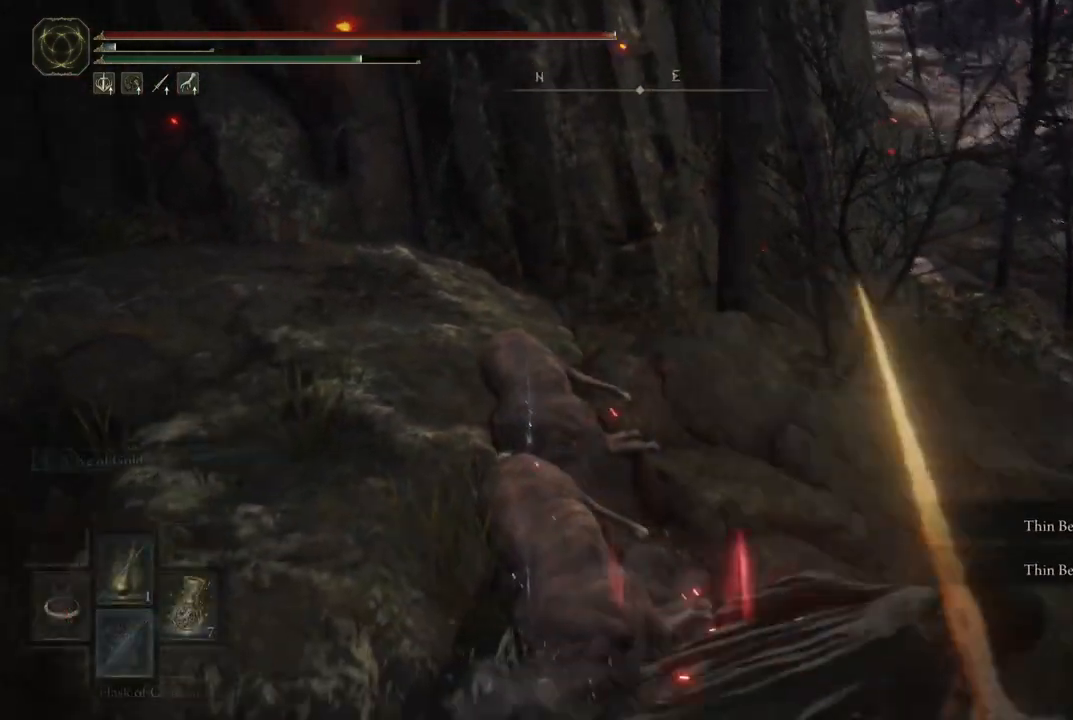
Gameplay with a controller (Xbox layout); each line is a JSON object with the inputs held at the frame after it (dt_ms = milliseconds from this image to that frame). "events" lists button and stick changes between this image and that frame as [ms after this image, input, new state], when the widget could be followed in between. Not read: L3 R3 Y.
{"dt_ms": 500, "buttons": ["B"], "left_stick": "right", "right_stick": "center", "events": [[17, "left_stick", "up-right"], [400, "left_stick", "right"]]}
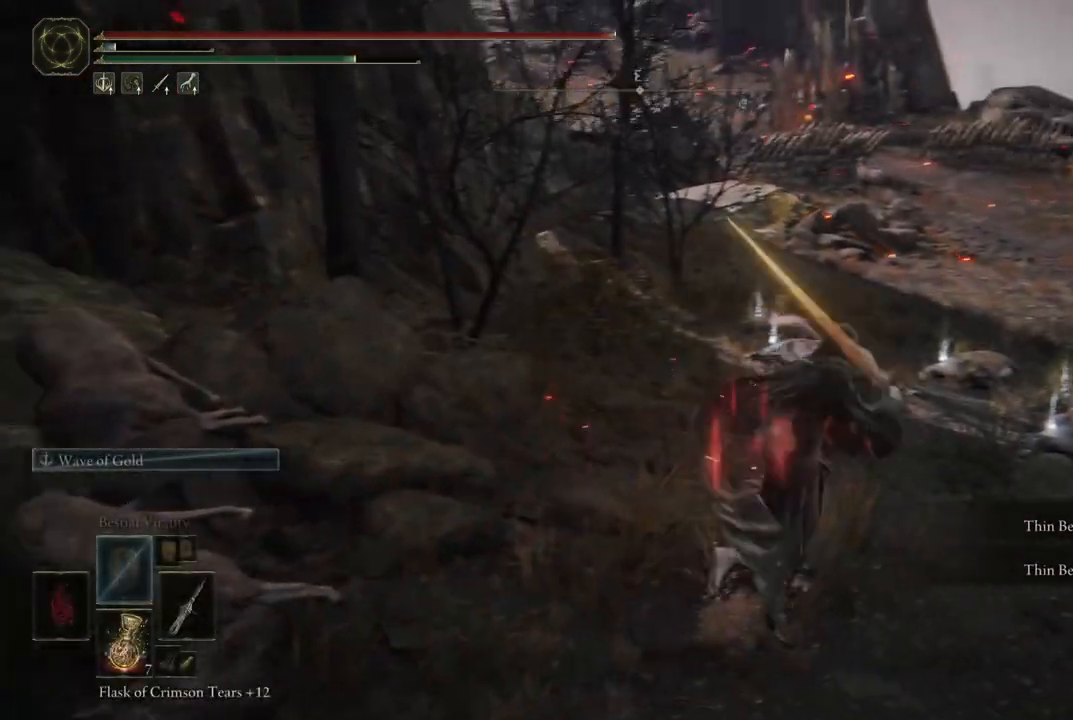
{"dt_ms": 500, "buttons": ["B"], "left_stick": "right", "right_stick": "center", "events": []}
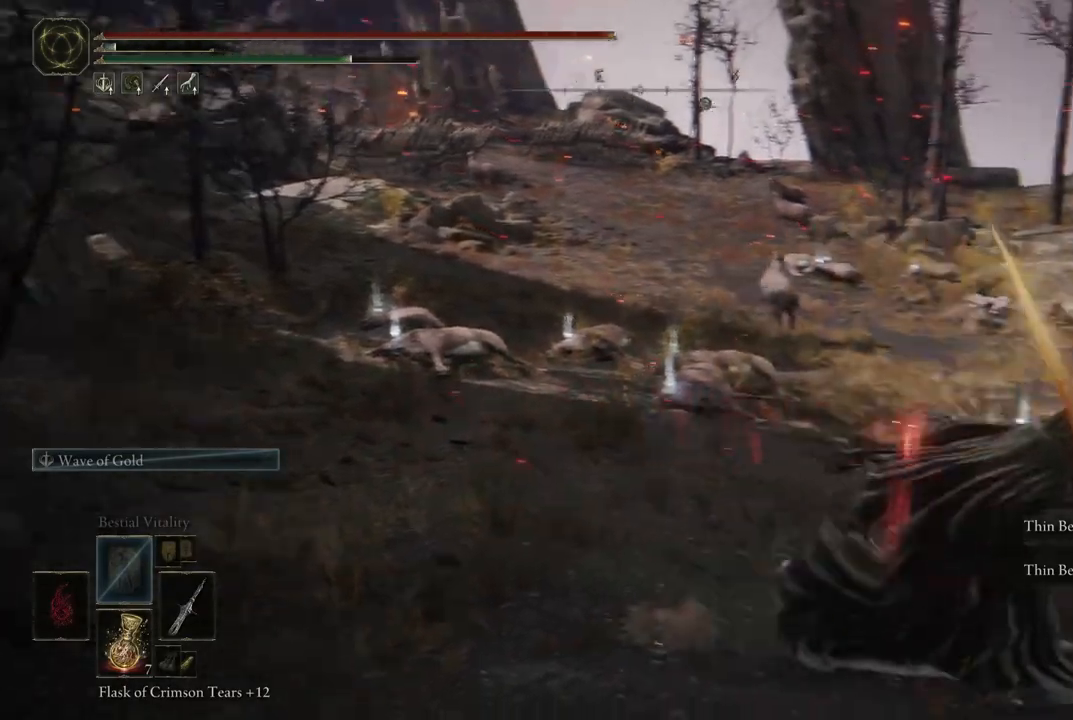
{"dt_ms": 500, "buttons": ["B"], "left_stick": "up", "right_stick": "center", "events": [[117, "left_stick", "up-right"], [317, "left_stick", "up"]]}
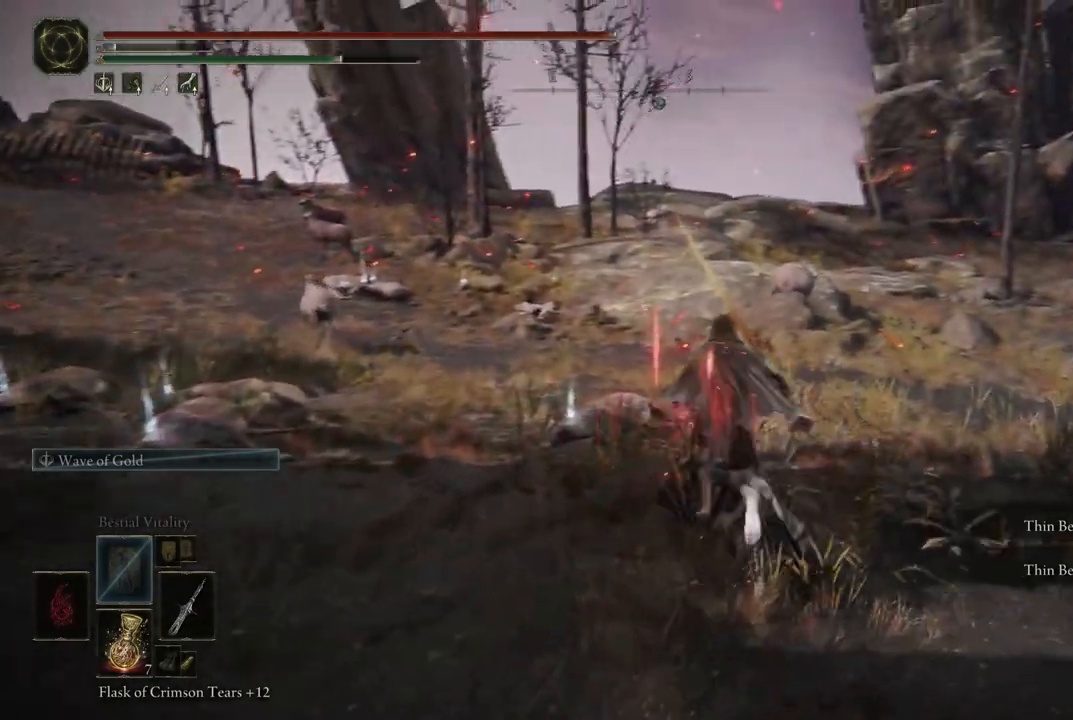
{"dt_ms": 500, "buttons": ["B"], "left_stick": "up-left", "right_stick": "center", "events": [[100, "left_stick", "up-left"]]}
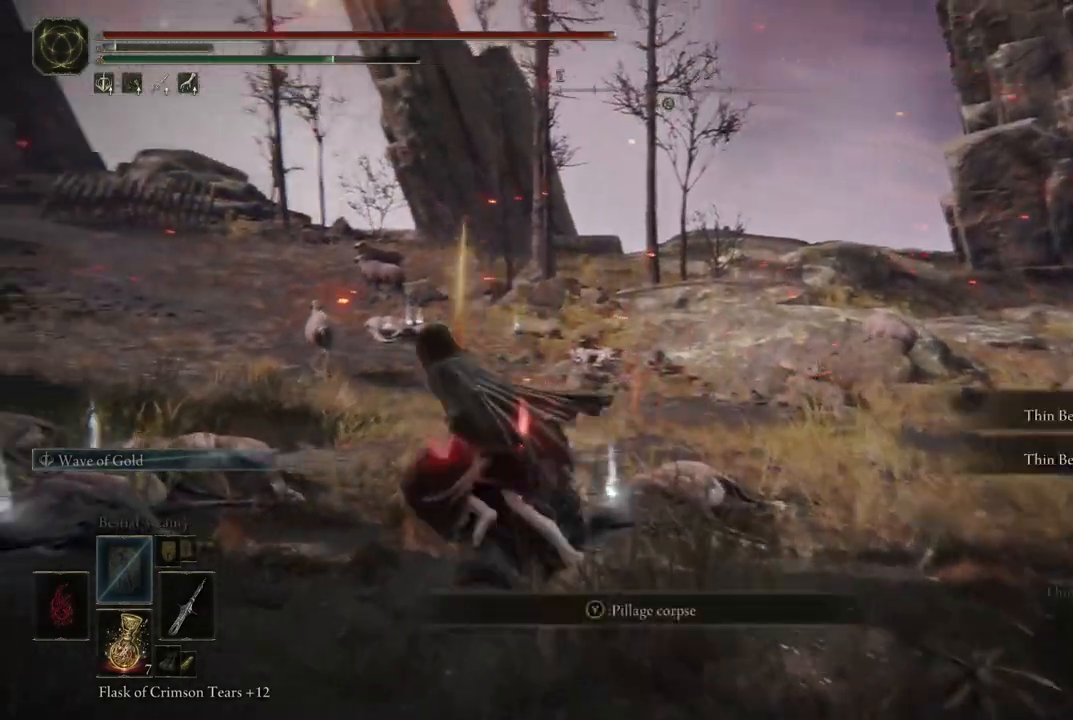
{"dt_ms": 500, "buttons": ["B"], "left_stick": "up-left", "right_stick": "center", "events": [[150, "left_stick", "up"], [283, "left_stick", "up-left"]]}
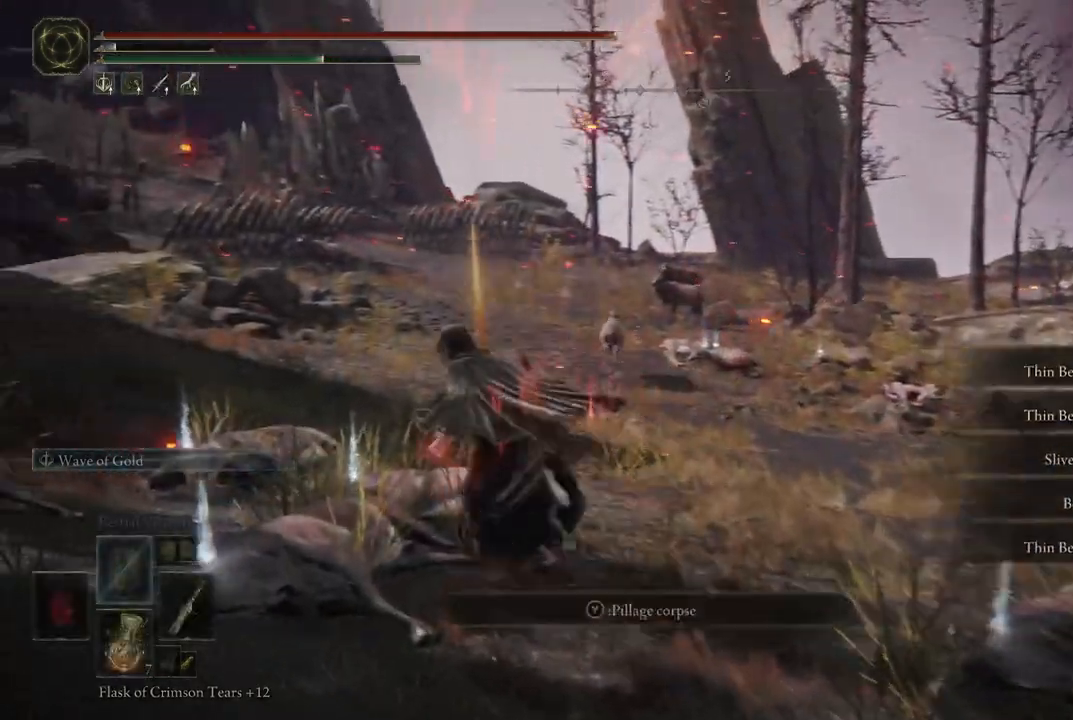
{"dt_ms": 500, "buttons": ["B"], "left_stick": "up-left", "right_stick": "center", "events": [[233, "left_stick", "up"], [383, "left_stick", "up-left"]]}
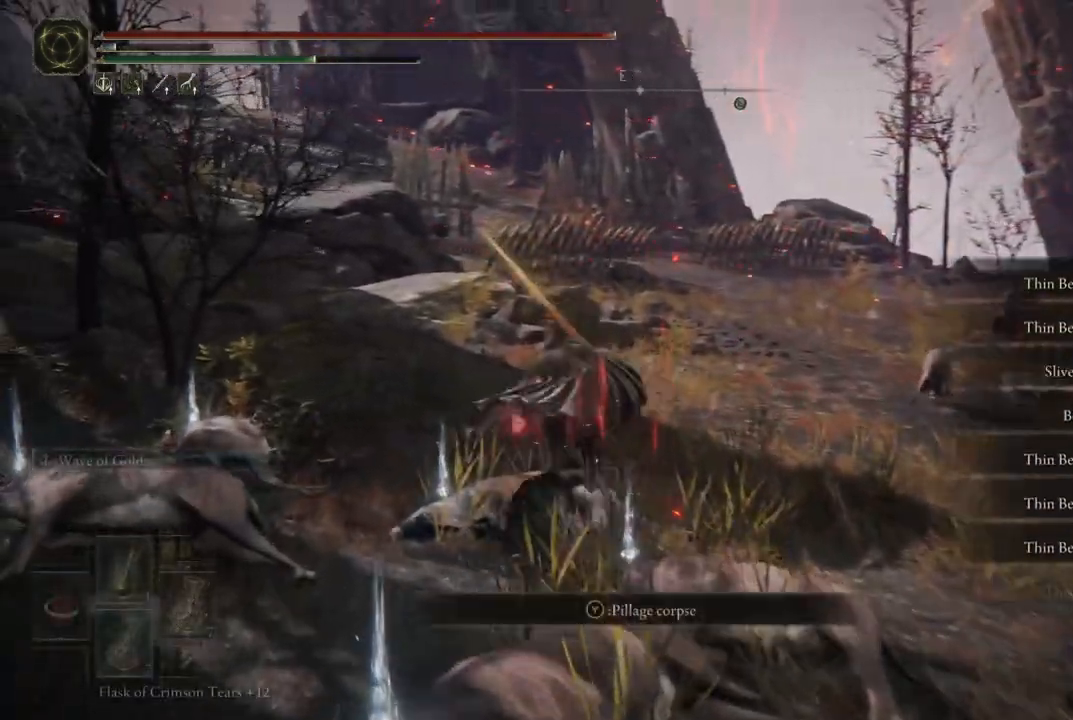
{"dt_ms": 500, "buttons": ["B"], "left_stick": "left", "right_stick": "center", "events": [[350, "left_stick", "left"]]}
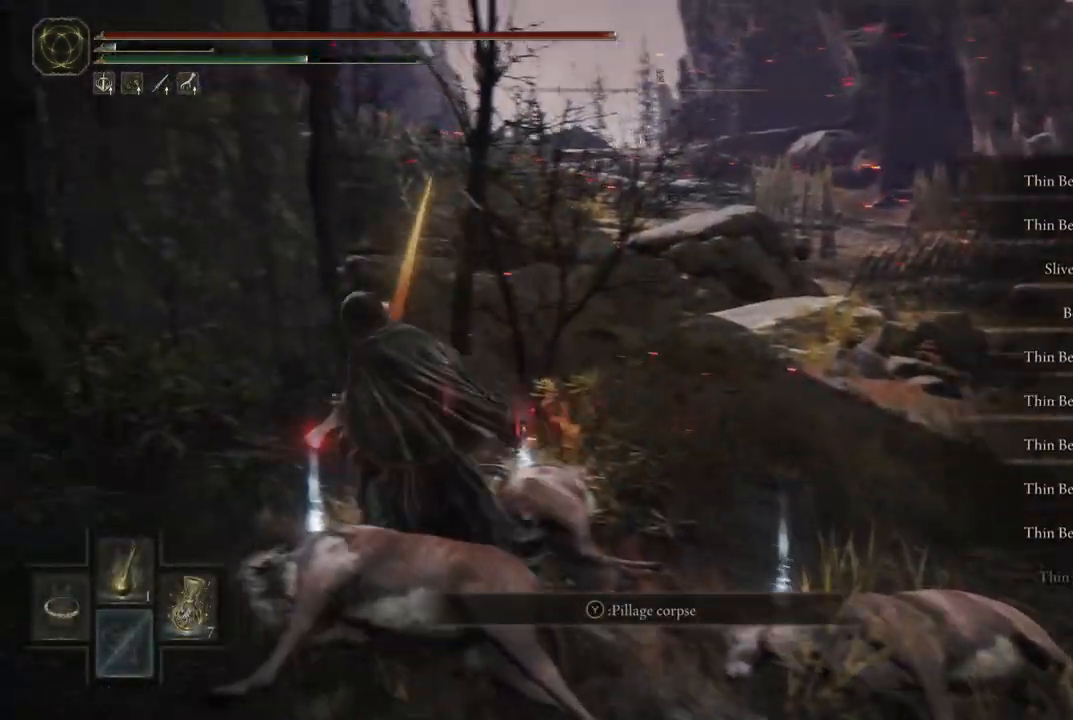
{"dt_ms": 500, "buttons": ["B"], "left_stick": "down-right", "right_stick": "center", "events": [[150, "left_stick", "up-right"], [433, "left_stick", "down-right"]]}
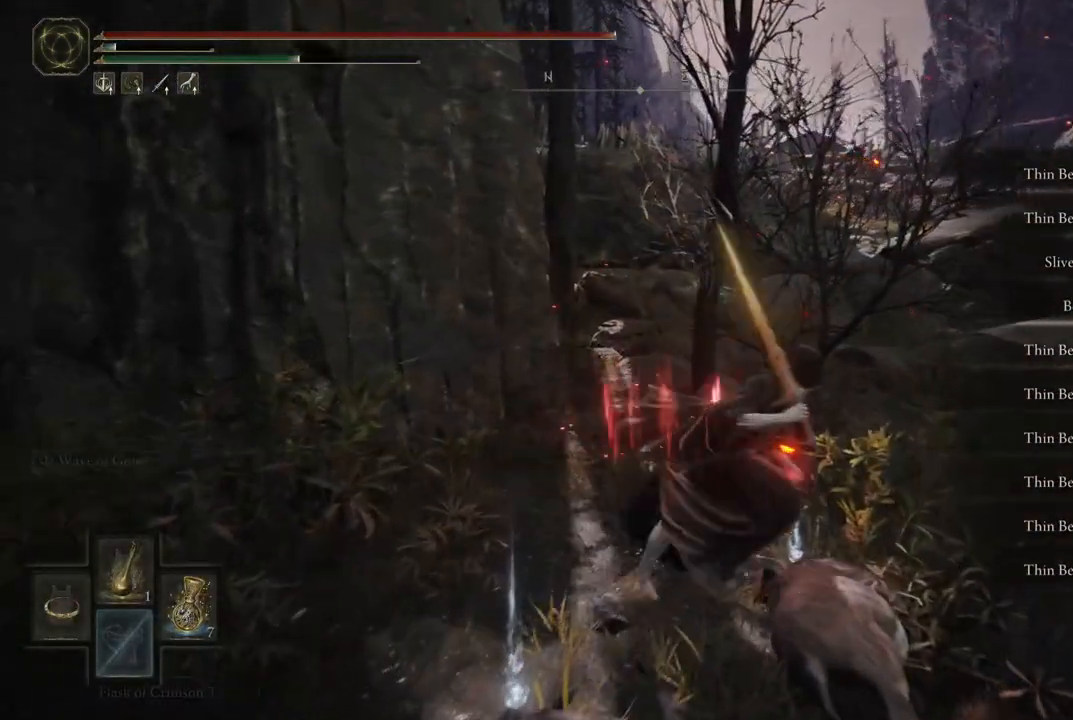
{"dt_ms": 500, "buttons": [], "left_stick": "down-right", "right_stick": "center", "events": [[117, "left_stick", "down"], [433, "left_stick", "down-right"], [483, "B", "up"]]}
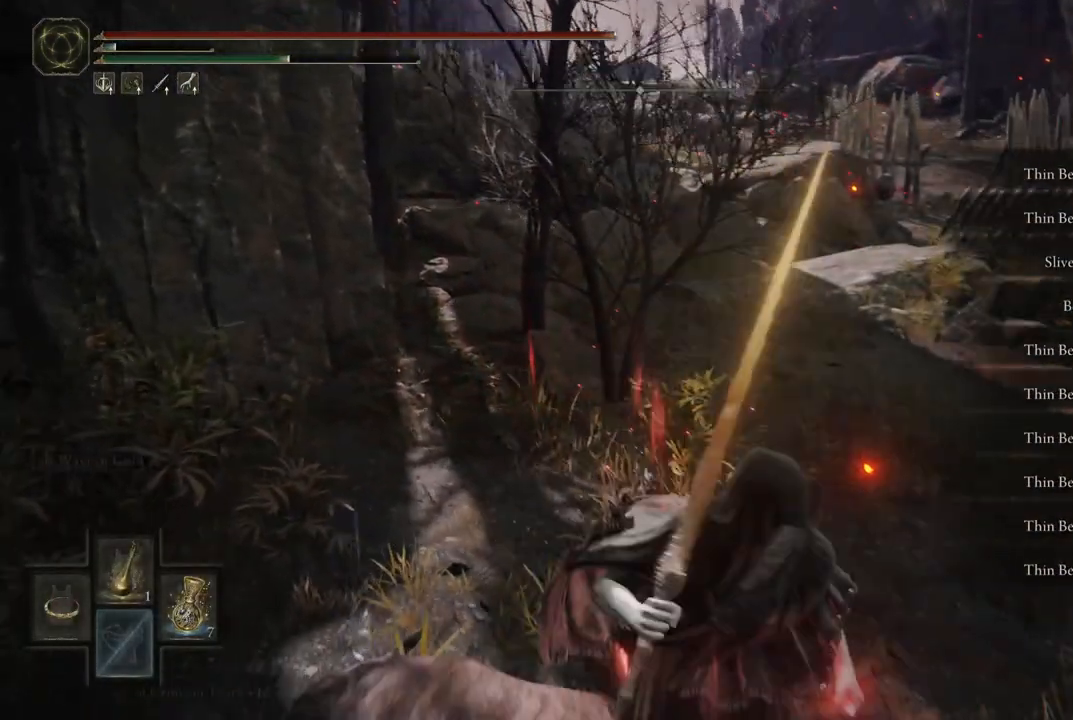
{"dt_ms": 500, "buttons": [], "left_stick": "down-right", "right_stick": "right", "events": [[200, "right_stick", "right"]]}
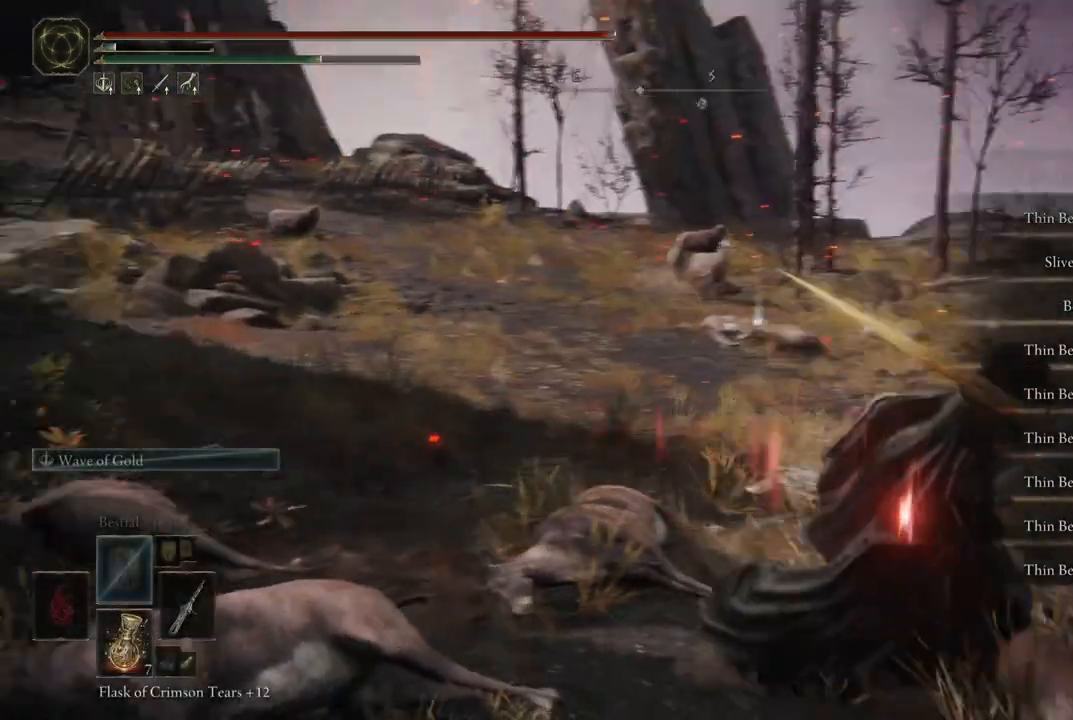
{"dt_ms": 500, "buttons": [], "left_stick": "up", "right_stick": "right", "events": [[83, "left_stick", "up-right"], [500, "left_stick", "up"]]}
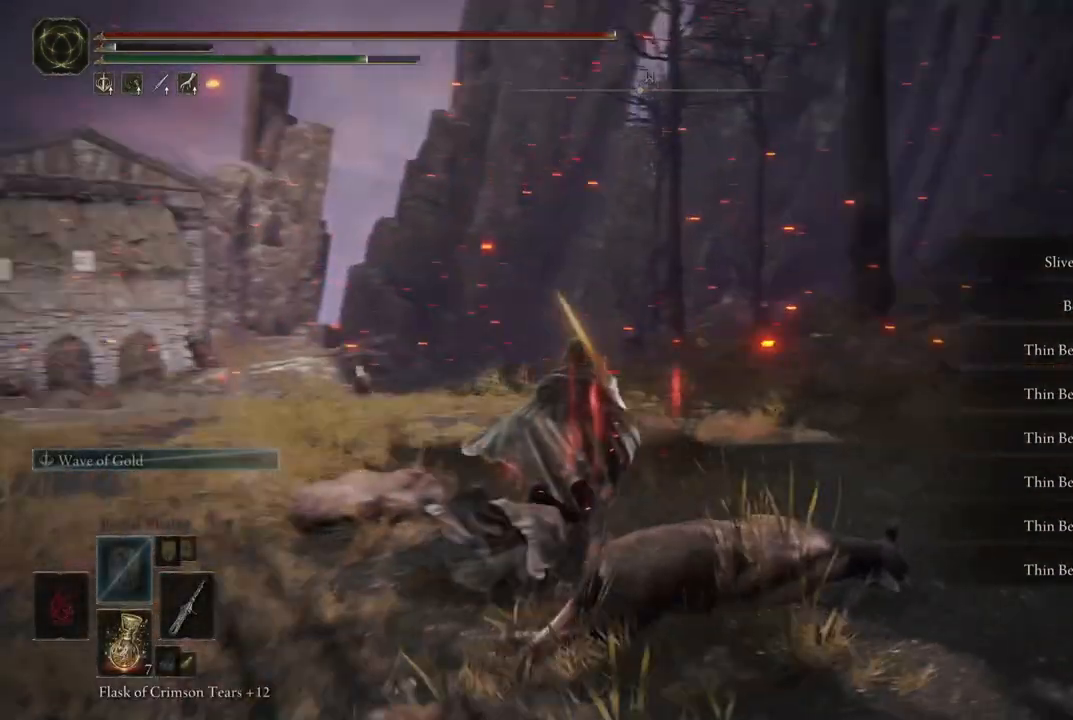
{"dt_ms": 500, "buttons": [], "left_stick": "up", "right_stick": "down-left", "events": [[167, "right_stick", "center"], [350, "right_stick", "down-left"]]}
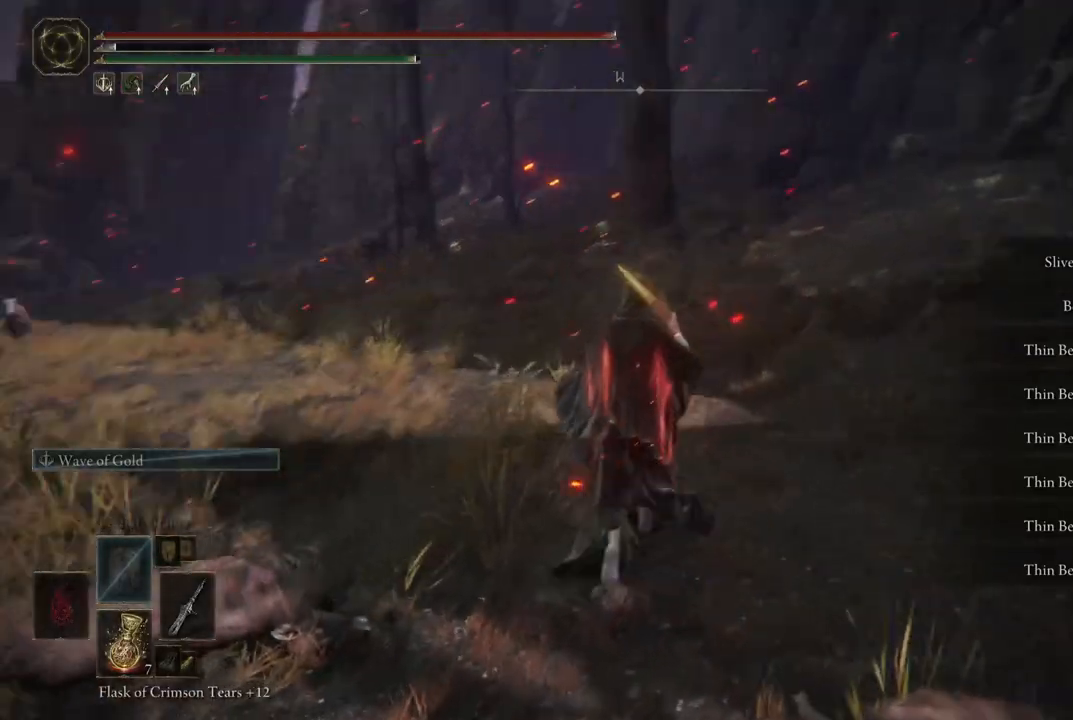
{"dt_ms": 500, "buttons": [], "left_stick": "up", "right_stick": "center", "events": [[450, "right_stick", "center"]]}
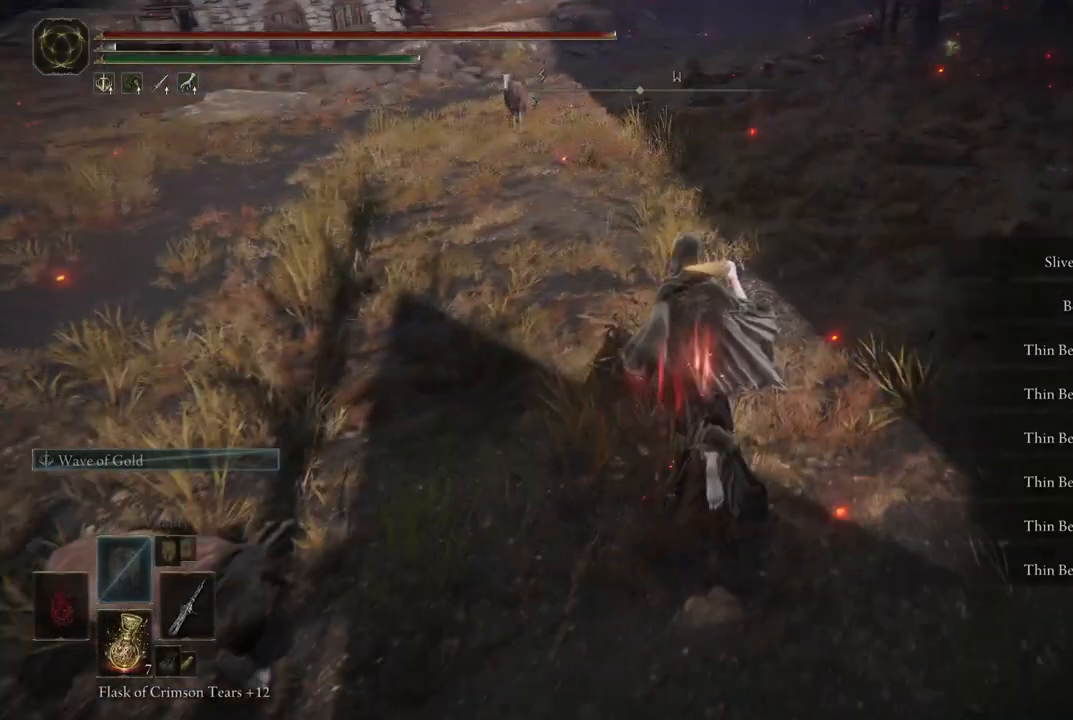
{"dt_ms": 500, "buttons": [], "left_stick": "up", "right_stick": "left", "events": [[283, "right_stick", "left"]]}
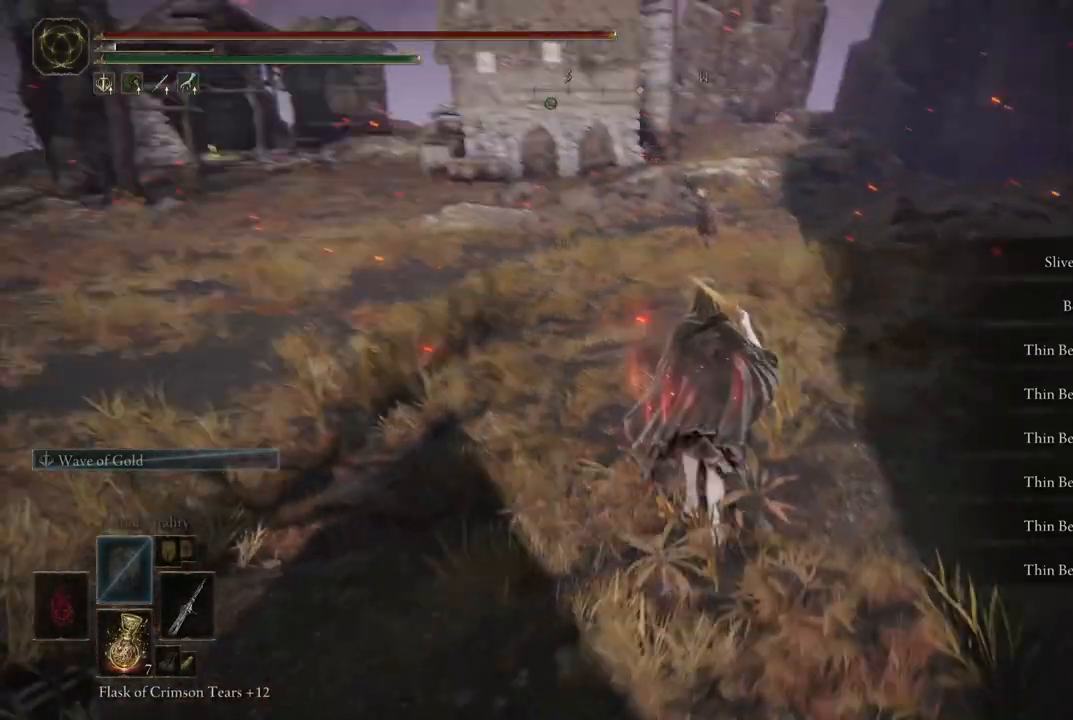
{"dt_ms": 500, "buttons": ["B"], "left_stick": "up", "right_stick": "center", "events": [[233, "right_stick", "center"], [417, "B", "down"]]}
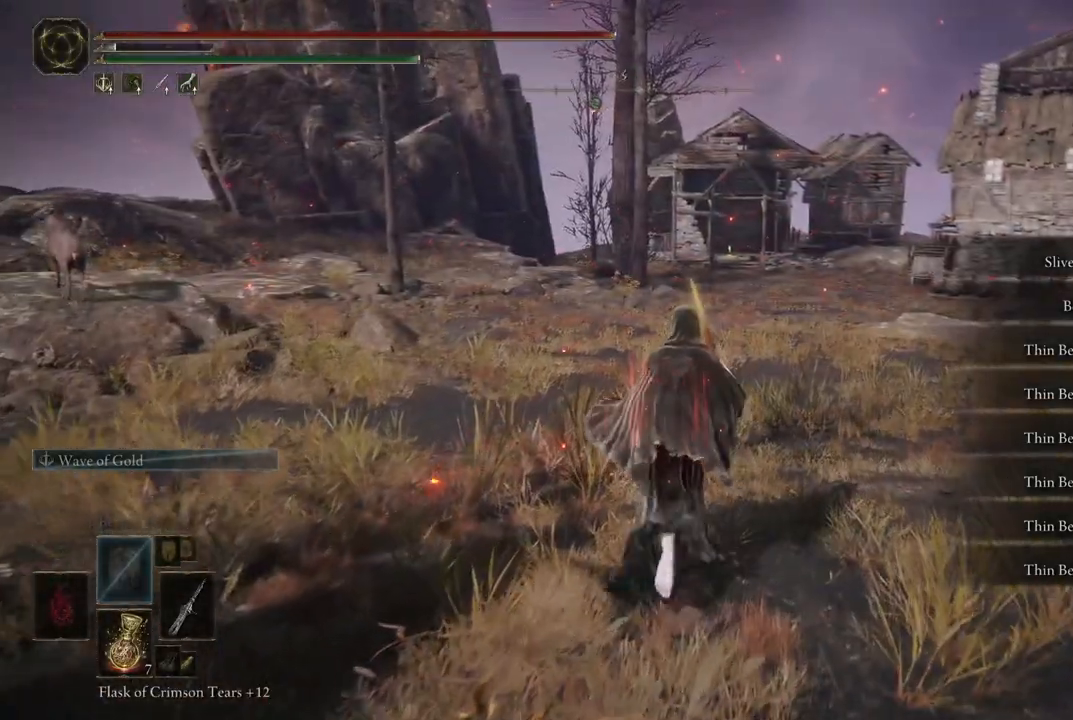
{"dt_ms": 500, "buttons": ["B"], "left_stick": "up-left", "right_stick": "center", "events": [[183, "left_stick", "up-left"]]}
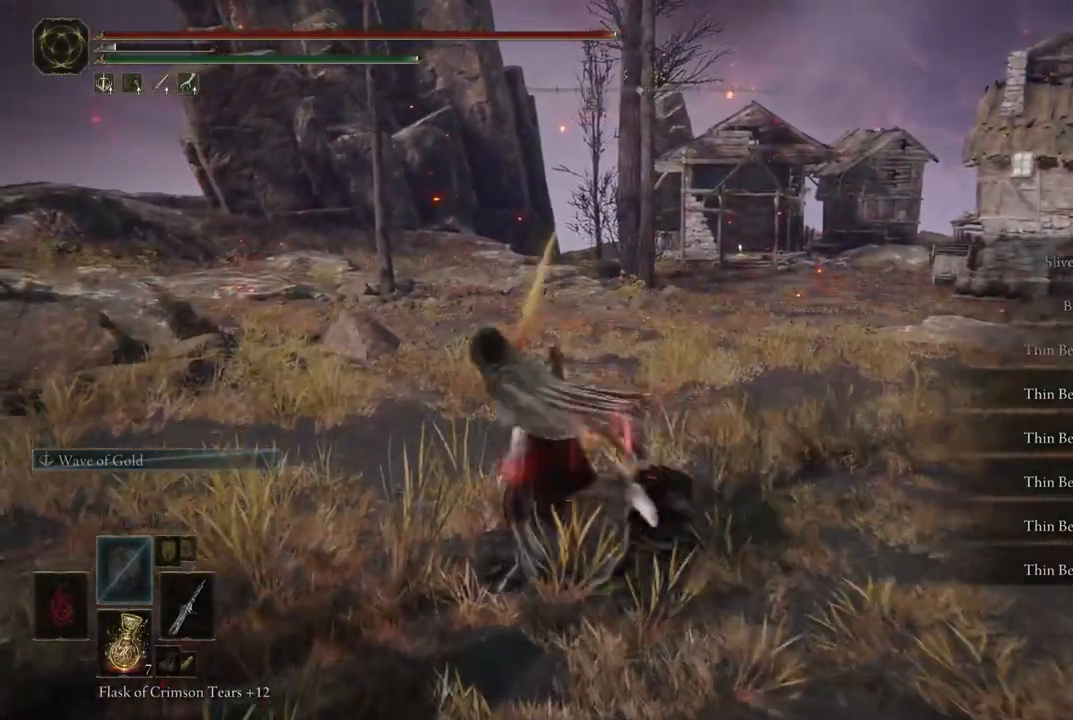
{"dt_ms": 500, "buttons": ["B"], "left_stick": "up-left", "right_stick": "center", "events": []}
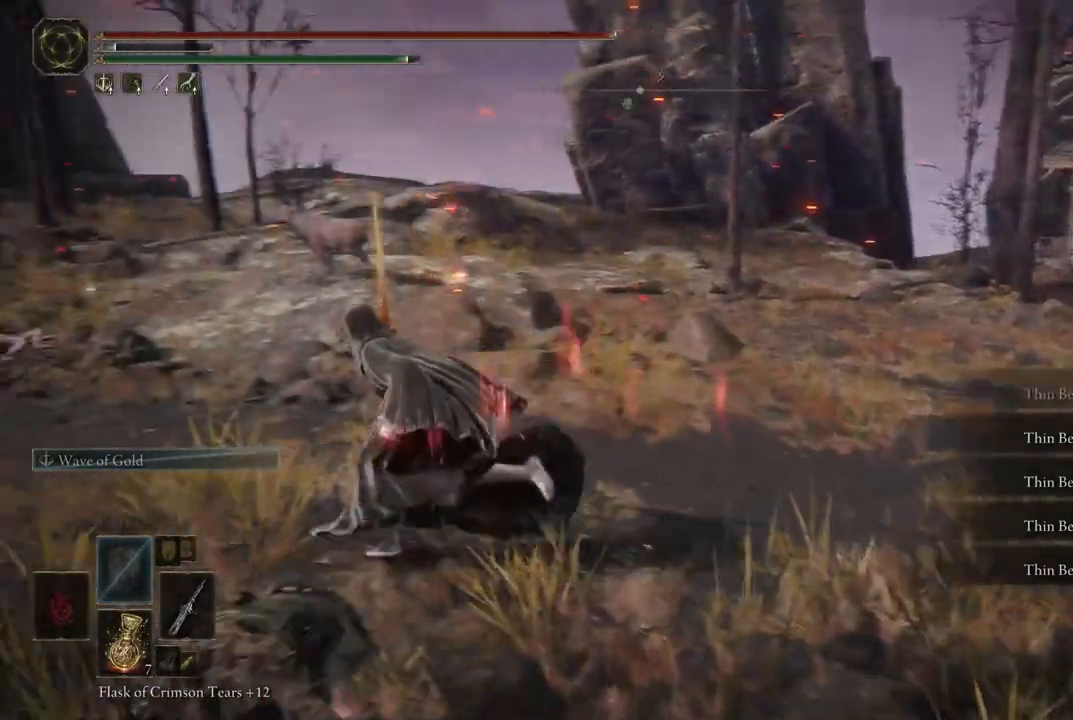
{"dt_ms": 500, "buttons": ["B"], "left_stick": "up", "right_stick": "center", "events": [[467, "left_stick", "up"]]}
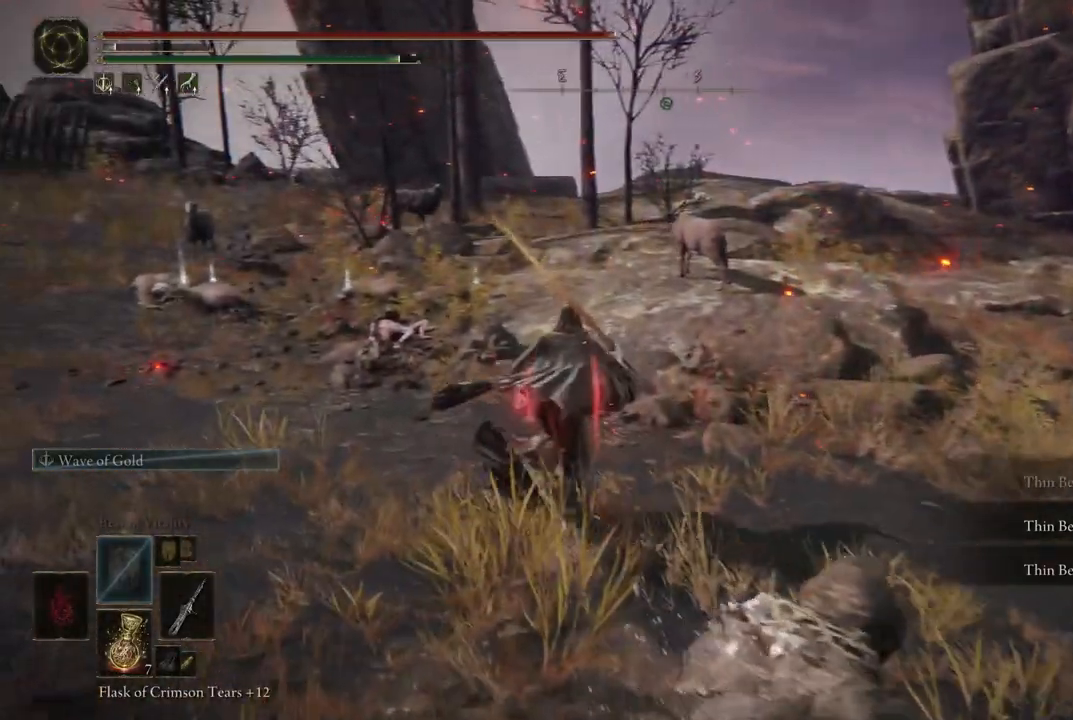
{"dt_ms": 500, "buttons": ["B"], "left_stick": "up-left", "right_stick": "center", "events": [[250, "left_stick", "up-left"]]}
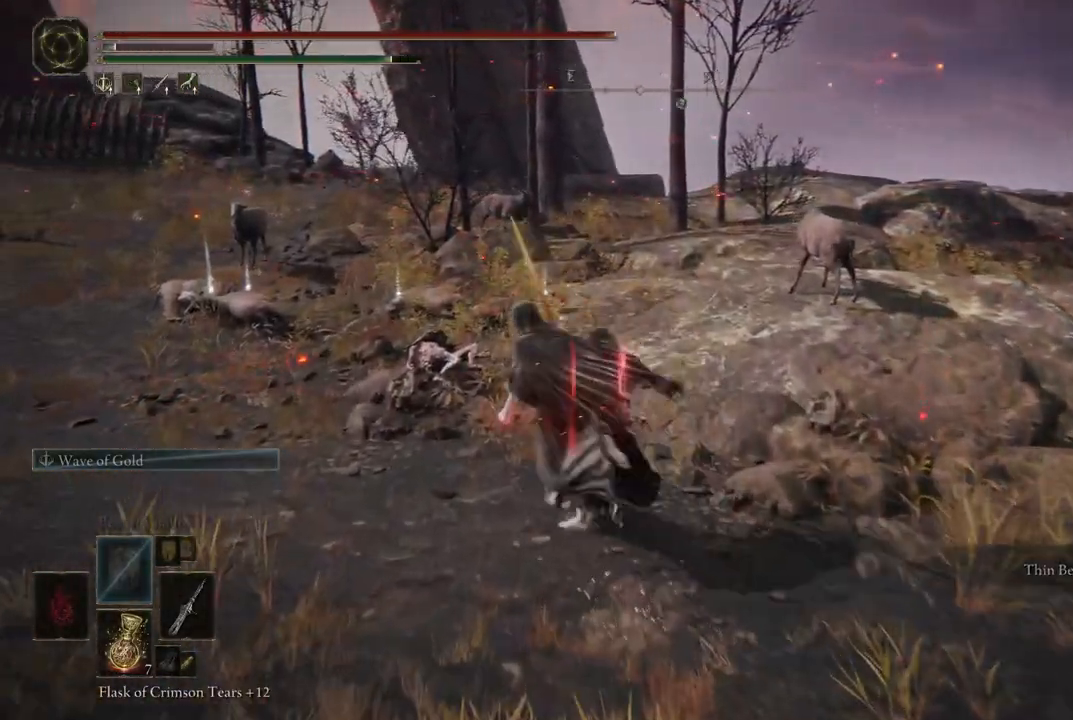
{"dt_ms": 1000, "buttons": [], "left_stick": "up", "right_stick": "center", "events": [[367, "L2", "down"], [367, "left_stick", "up"], [483, "B", "up"], [517, "L2", "up"], [867, "right_stick", "down"], [1000, "right_stick", "center"]]}
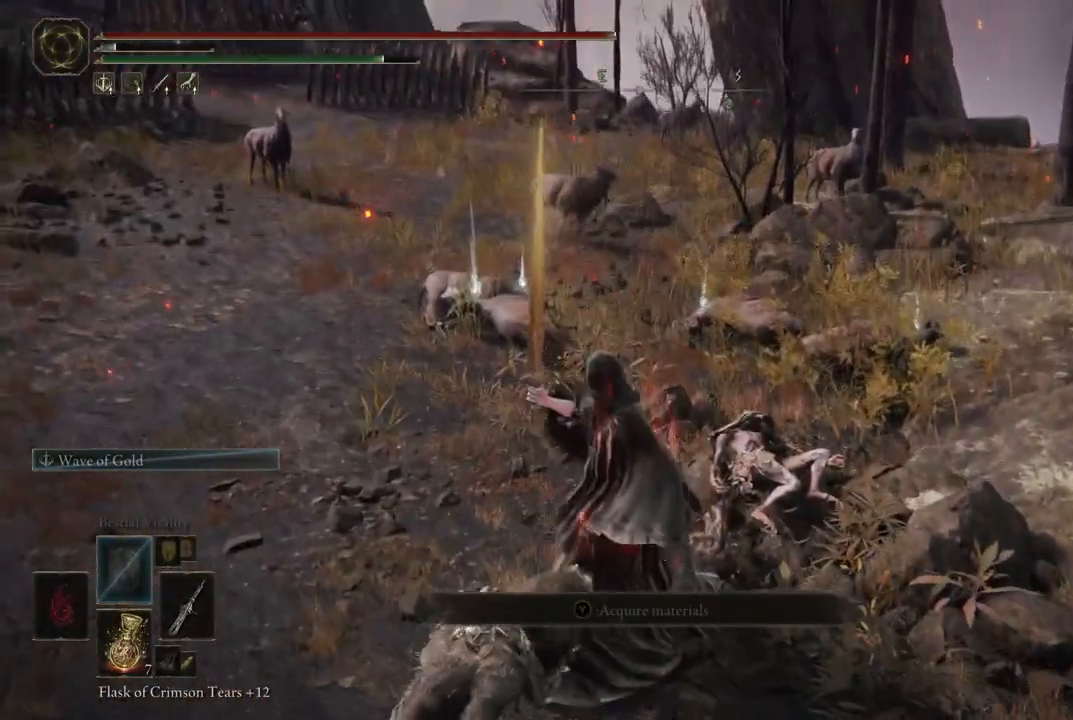
{"dt_ms": 500, "buttons": [], "left_stick": "up", "right_stick": "center", "events": []}
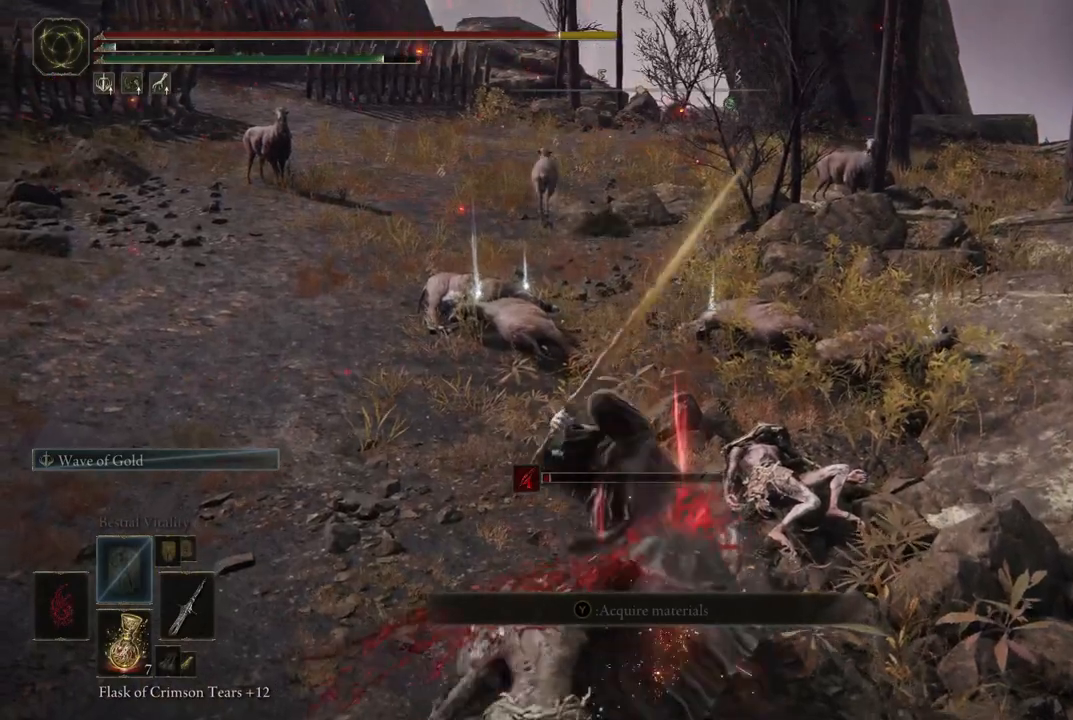
{"dt_ms": 500, "buttons": [], "left_stick": "down", "right_stick": "center", "events": [[133, "left_stick", "up-left"], [317, "left_stick", "down"]]}
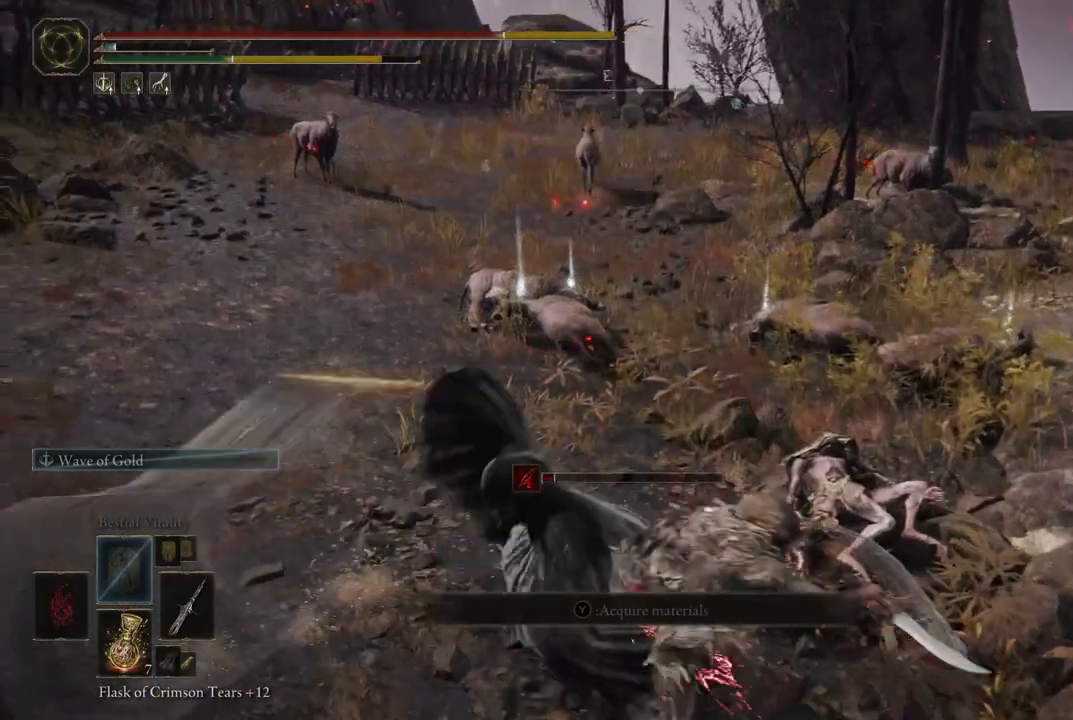
{"dt_ms": 500, "buttons": [], "left_stick": "down-right", "right_stick": "down-right", "events": [[200, "R1", "down"], [250, "left_stick", "down-right"], [367, "R1", "up"], [483, "right_stick", "down-right"]]}
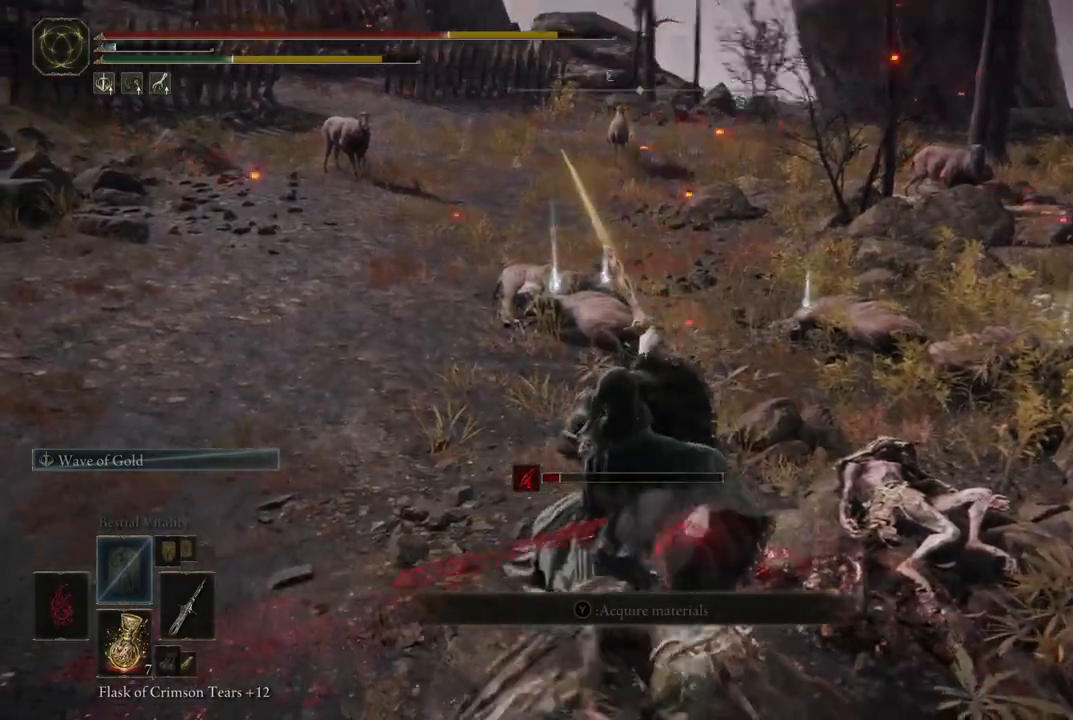
{"dt_ms": 500, "buttons": [], "left_stick": "down-right", "right_stick": "center", "events": [[33, "R1", "down"], [217, "R1", "up"], [250, "right_stick", "center"], [367, "R1", "down"], [500, "R1", "up"]]}
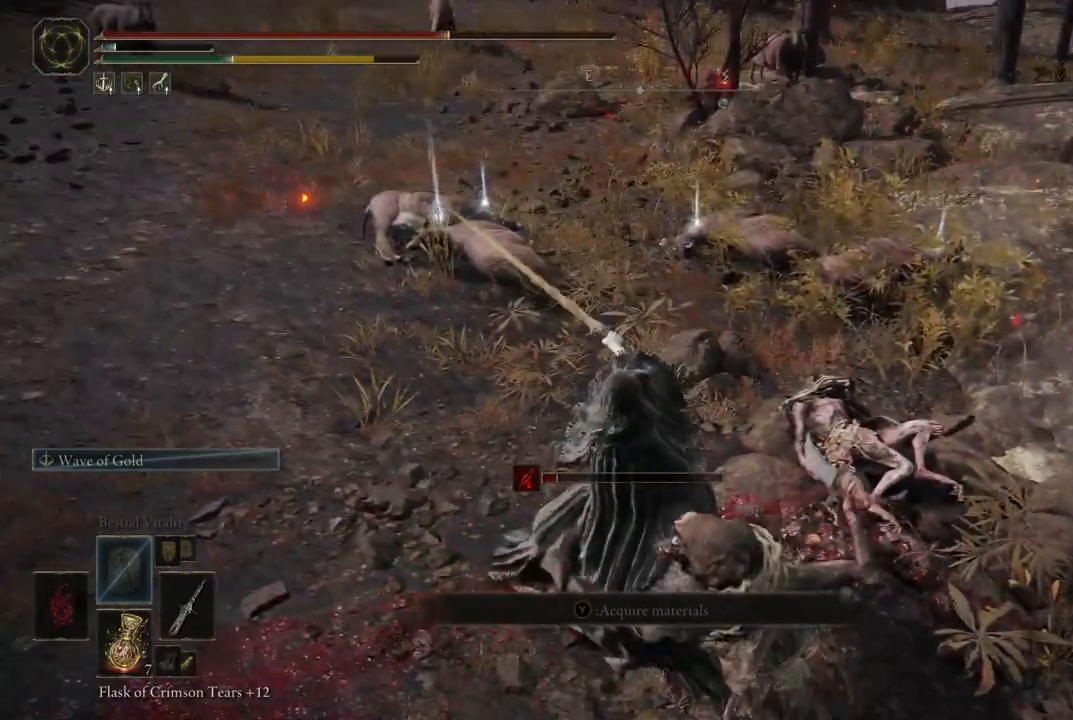
{"dt_ms": 500, "buttons": [], "left_stick": "down-right", "right_stick": "center", "events": [[133, "R1", "down"], [250, "R1", "up"], [367, "R1", "down"], [467, "R1", "up"]]}
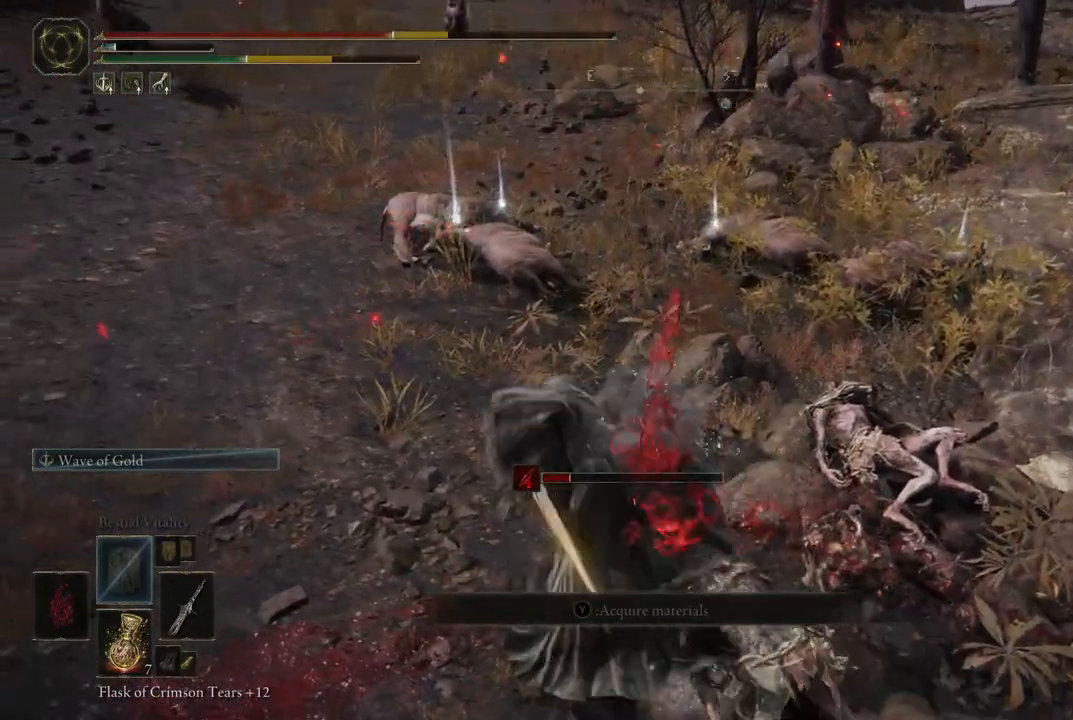
{"dt_ms": 1000, "buttons": [], "left_stick": "up-right", "right_stick": "right", "events": [[267, "R1", "down"], [417, "R1", "up"], [500, "right_stick", "right"], [550, "R1", "down"], [667, "R1", "up"], [917, "left_stick", "up-right"]]}
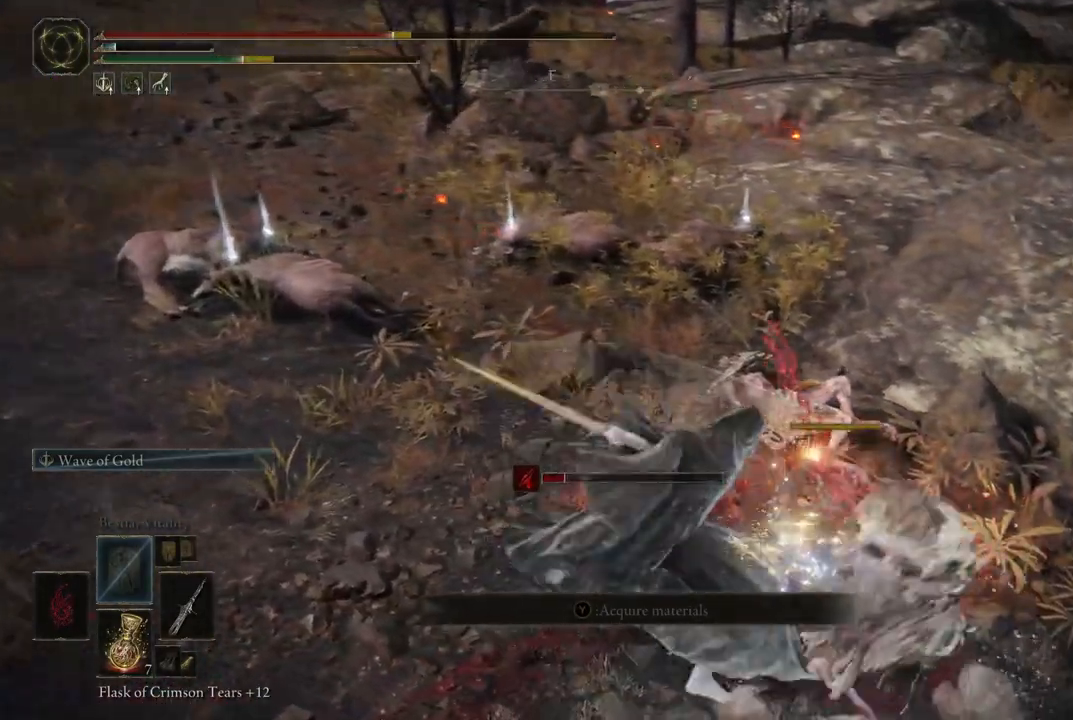
{"dt_ms": 500, "buttons": [], "left_stick": "right", "right_stick": "right", "events": [[17, "R1", "down"], [133, "R1", "up"], [133, "left_stick", "right"]]}
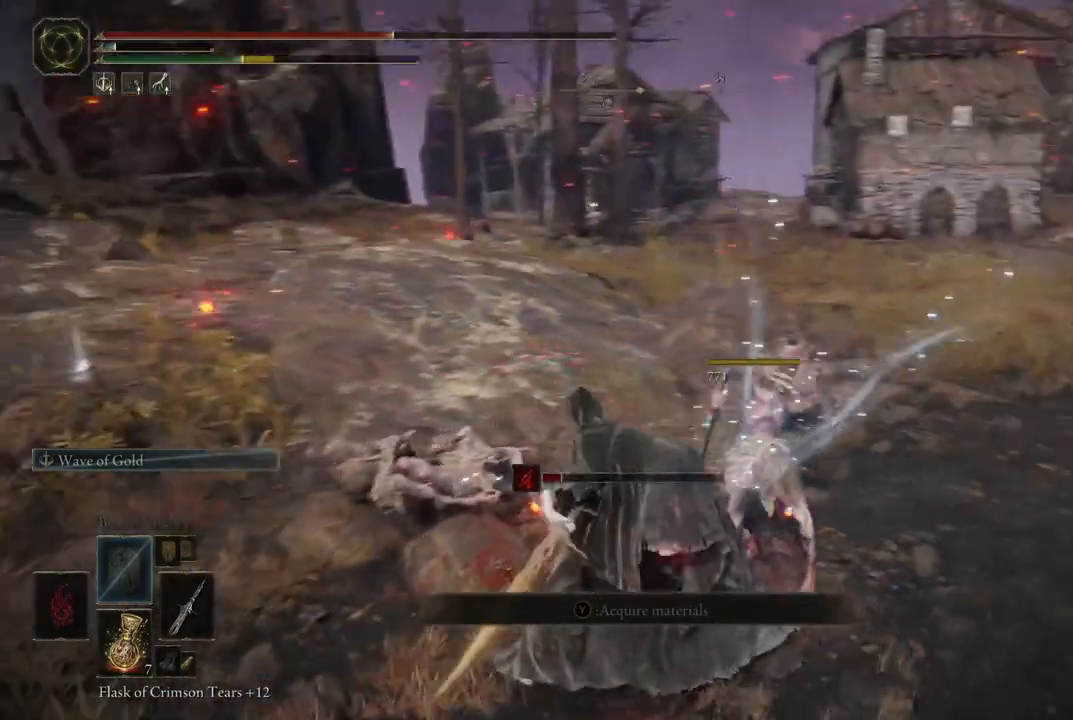
{"dt_ms": 500, "buttons": [], "left_stick": "right", "right_stick": "center", "events": [[33, "left_stick", "up-right"], [267, "right_stick", "center"], [300, "left_stick", "right"]]}
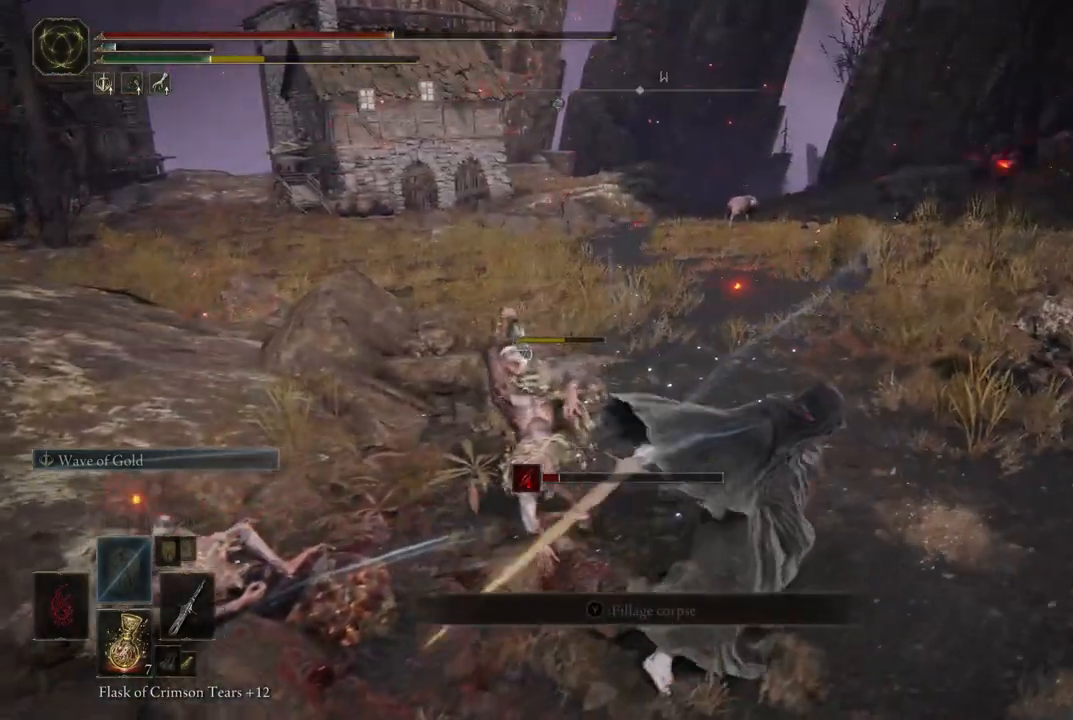
{"dt_ms": 500, "buttons": ["R1"], "left_stick": "up-right", "right_stick": "center", "events": [[50, "left_stick", "up-right"], [150, "left_stick", "center"], [367, "left_stick", "up-right"], [483, "R1", "down"]]}